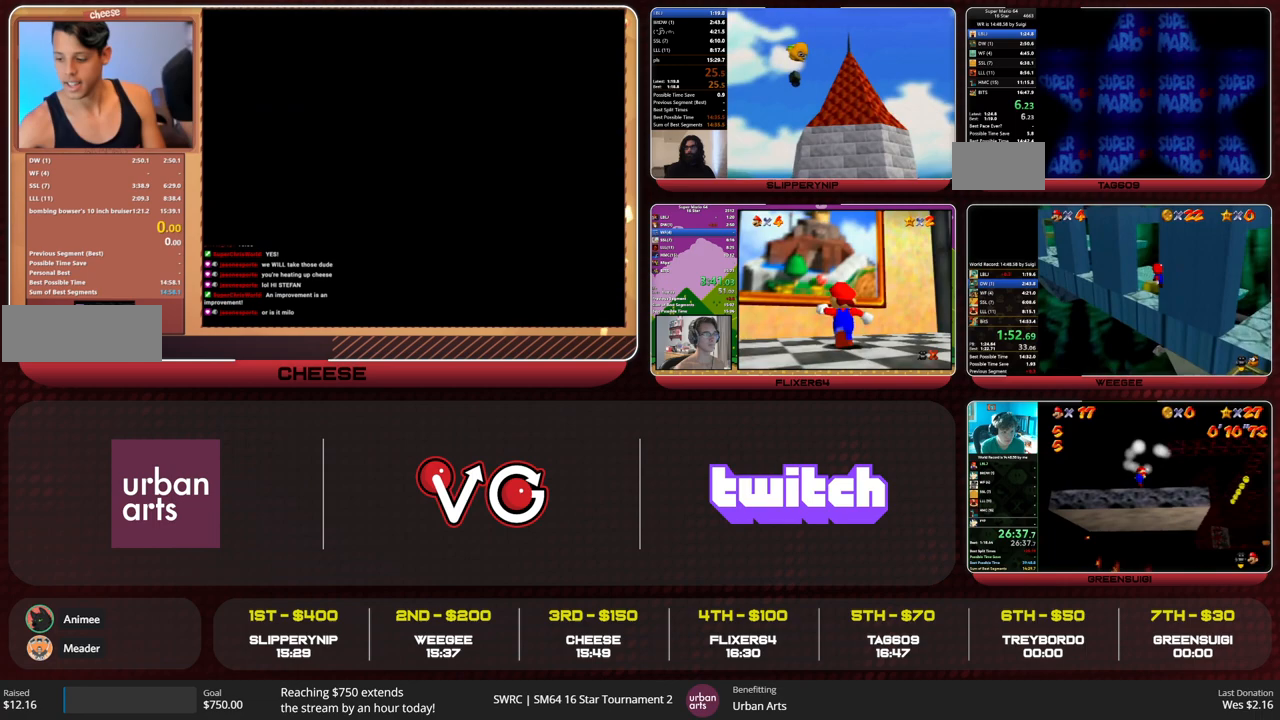
Gameplay with a controller (Nintendo layout); each line is a JSON object with the inputs held at the frame after it. "events" lists button and stick changes between this image and that frame as [ms after this image, input, new state], when the widget could be followed in between. Not read: L1 L3 R3.
{"buttons": [], "left_stick": "center", "events": [[33, "START", "down"], [133, "START", "up"], [167, "START", "down"], [233, "START", "up"], [333, "START", "down"], [400, "START", "up"], [433, "START", "down"], [500, "START", "up"]]}
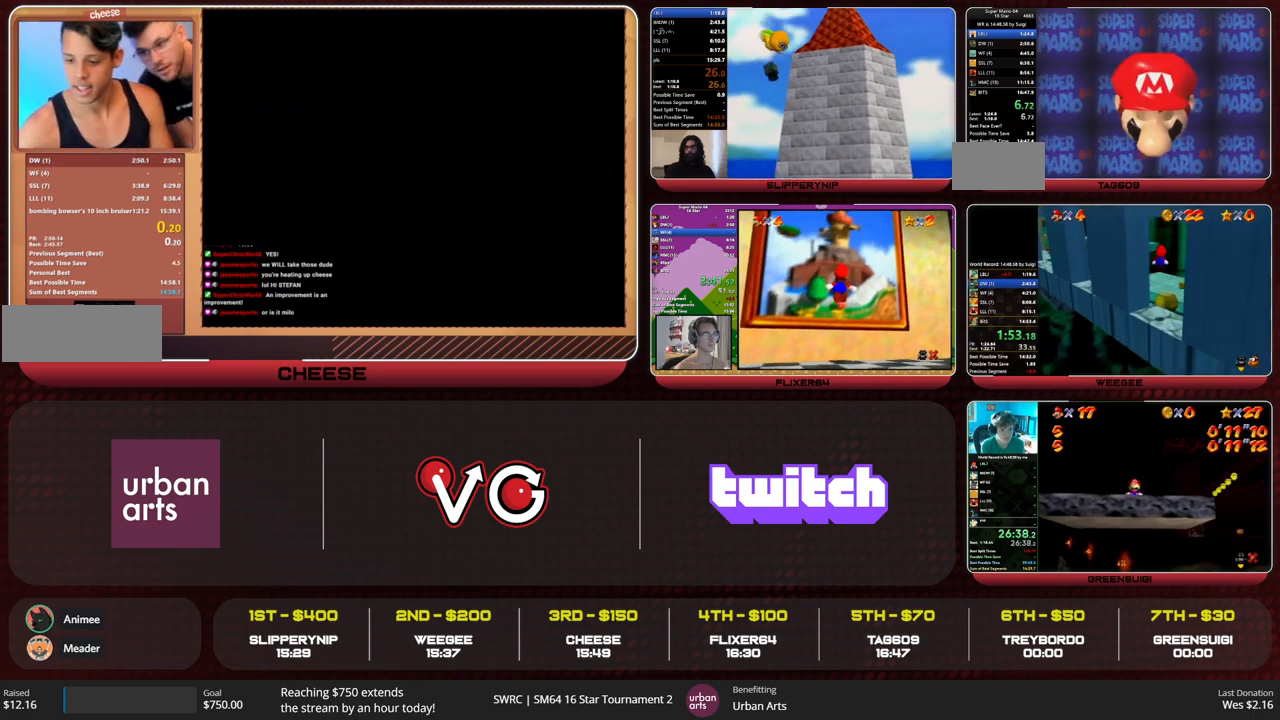
{"buttons": [], "left_stick": "center", "events": [[33, "START", "down"], [67, "START", "up"]]}
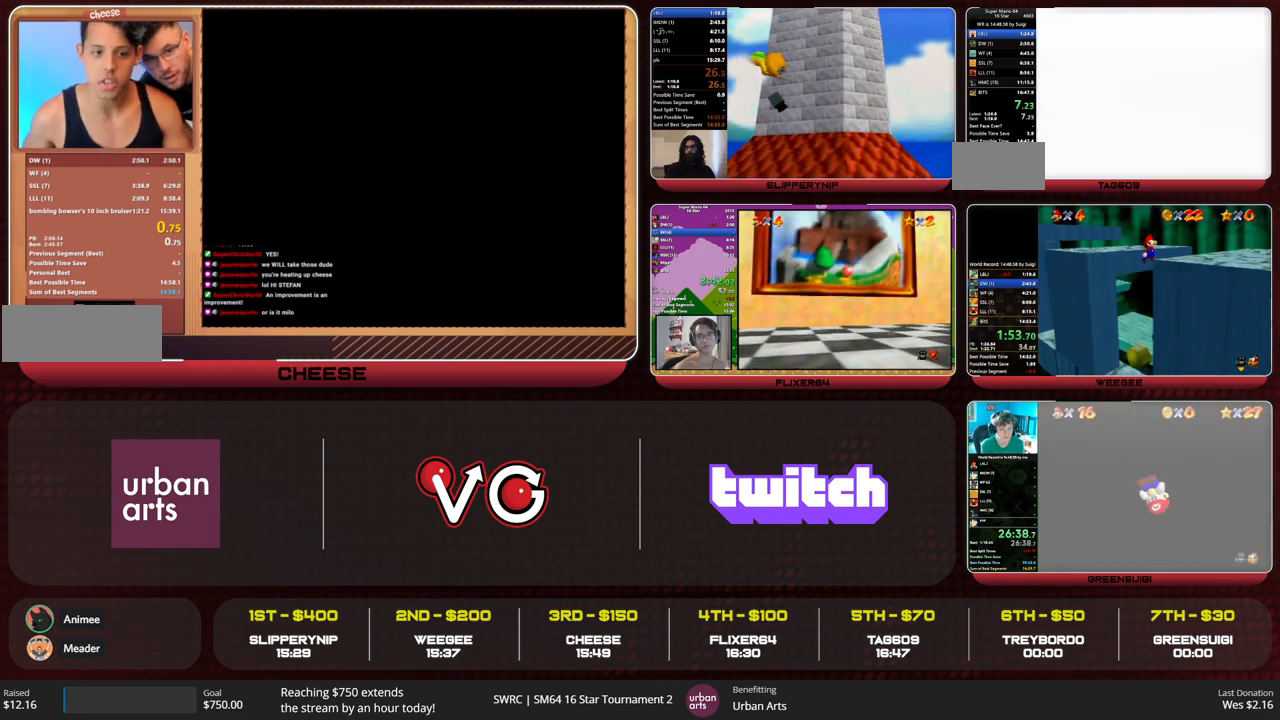
{"buttons": ["A", "B"], "left_stick": "center", "events": [[267, "A", "down"], [267, "B", "down"]]}
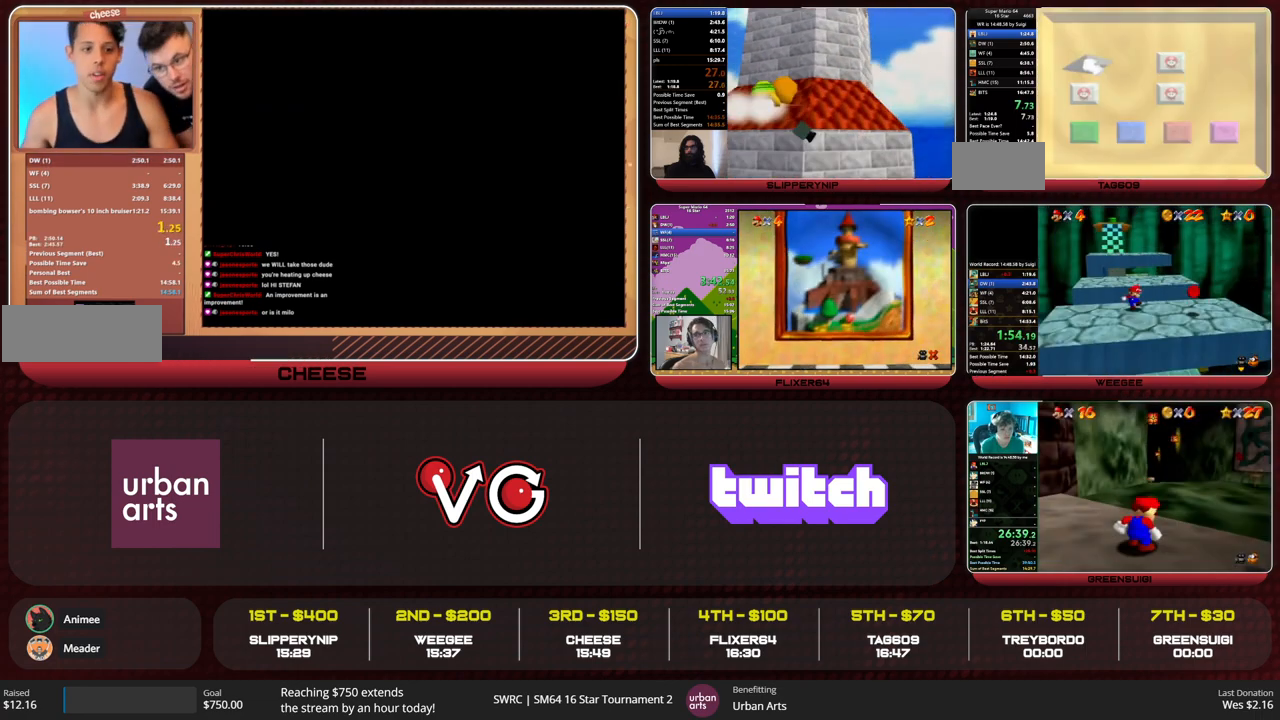
{"buttons": [], "left_stick": "center", "events": [[400, "B", "up"], [433, "A", "up"]]}